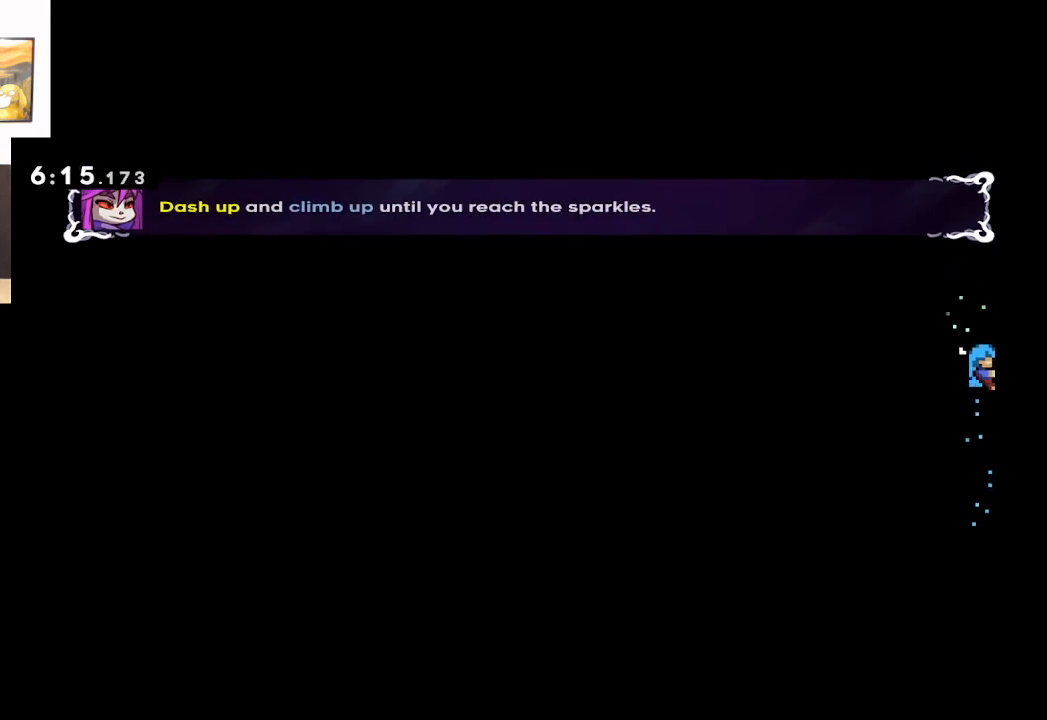
Gameplay with a controller (Xbox layout); each line is a JSON object with the inputs held at the frame after it. "events" lists button and stick changes between this image and that frame as [ms after this image, input, new state], when the widget could be followed in between.
{"buttons": ["A", "L2"], "left_stick": "up", "right_stick": "center", "events": []}
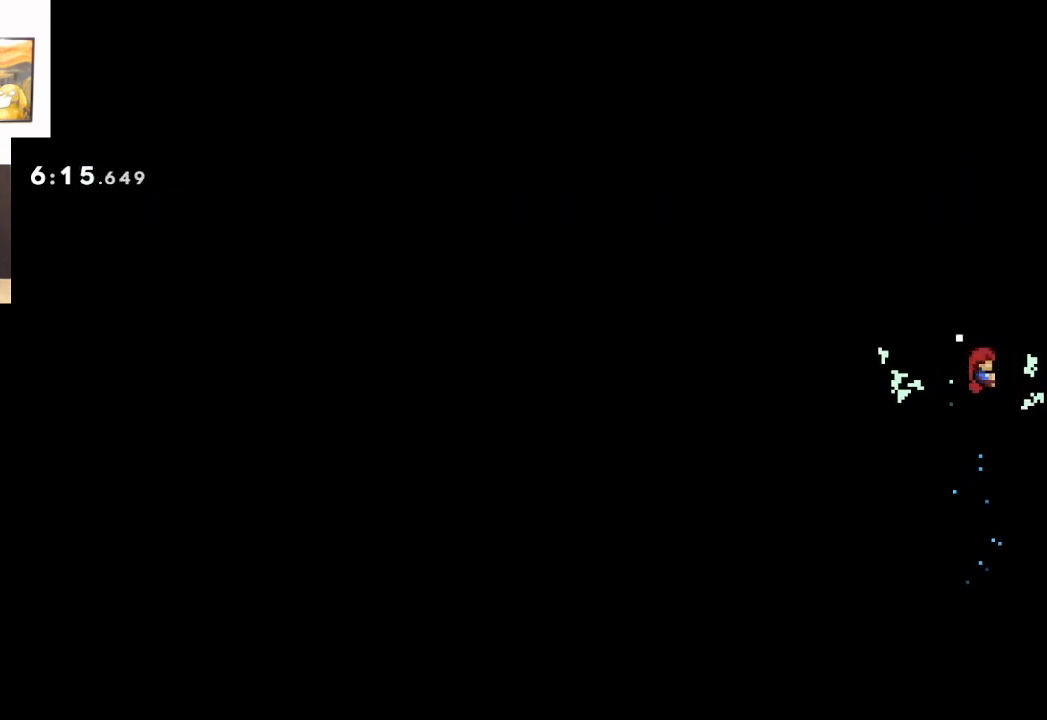
{"buttons": ["L2"], "left_stick": "center", "right_stick": "center", "events": [[33, "A", "up"], [117, "left_stick", "center"]]}
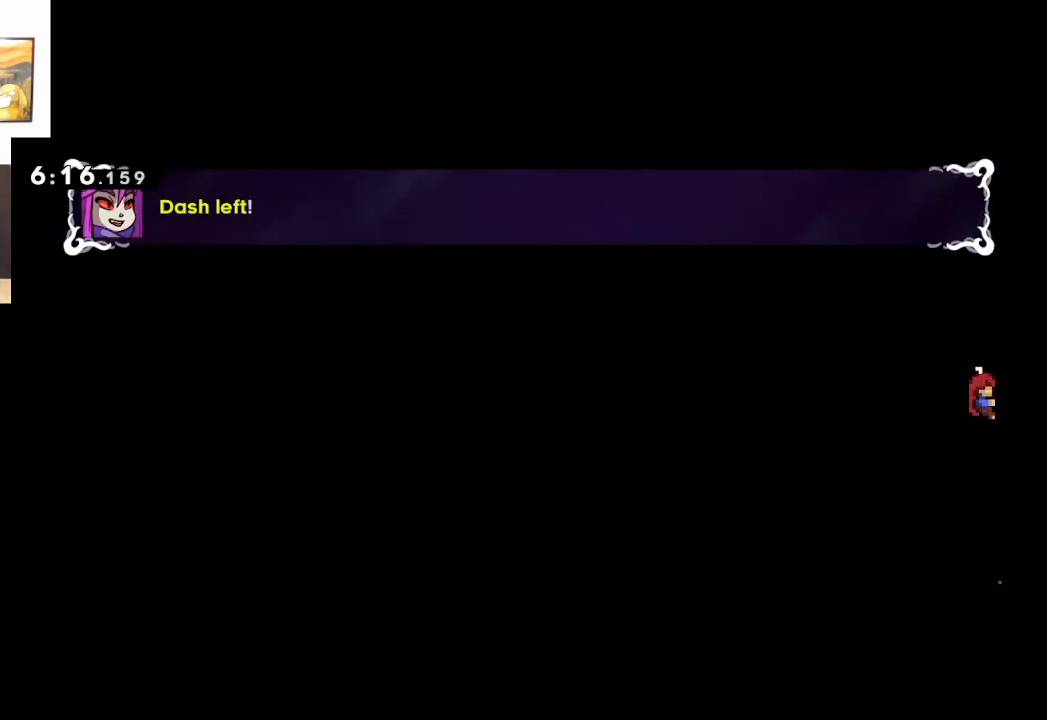
{"buttons": ["L2"], "left_stick": "center", "right_stick": "center", "events": []}
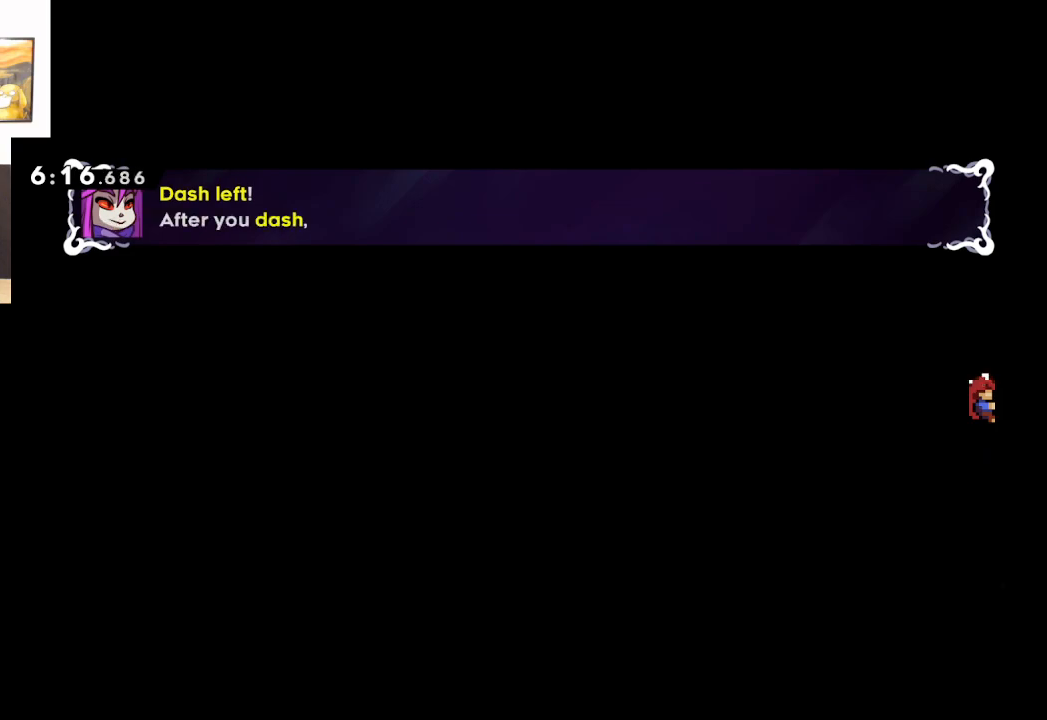
{"buttons": ["L2"], "left_stick": "center", "right_stick": "center", "events": []}
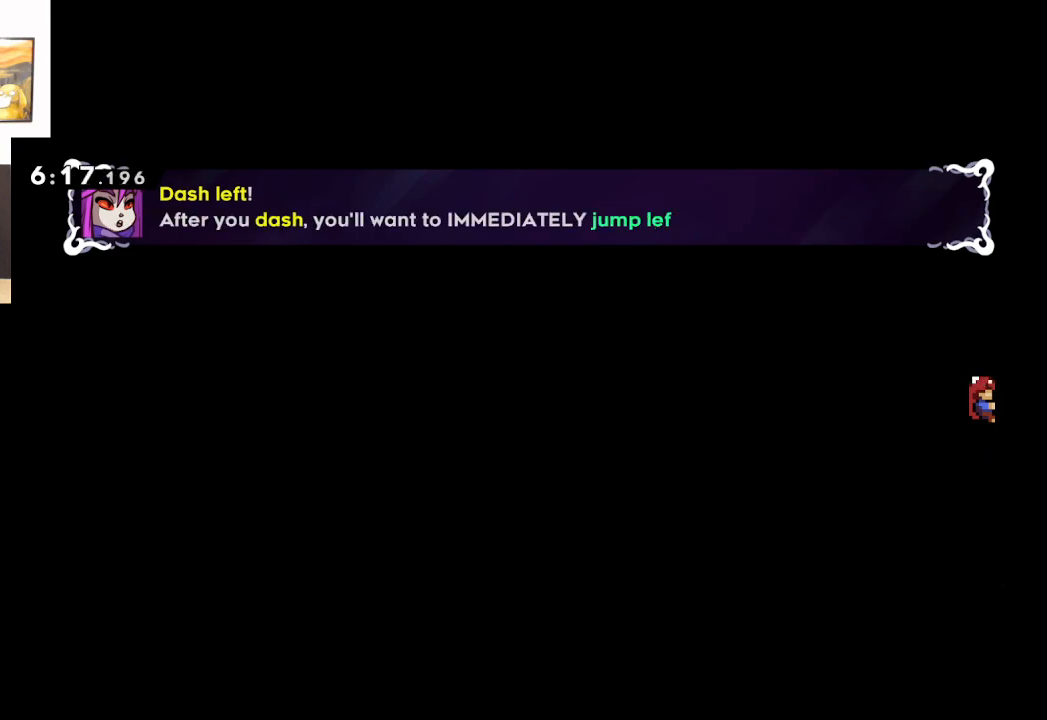
{"buttons": ["L2"], "left_stick": "center", "right_stick": "center", "events": [[17, "left_stick", "down"], [150, "left_stick", "center"]]}
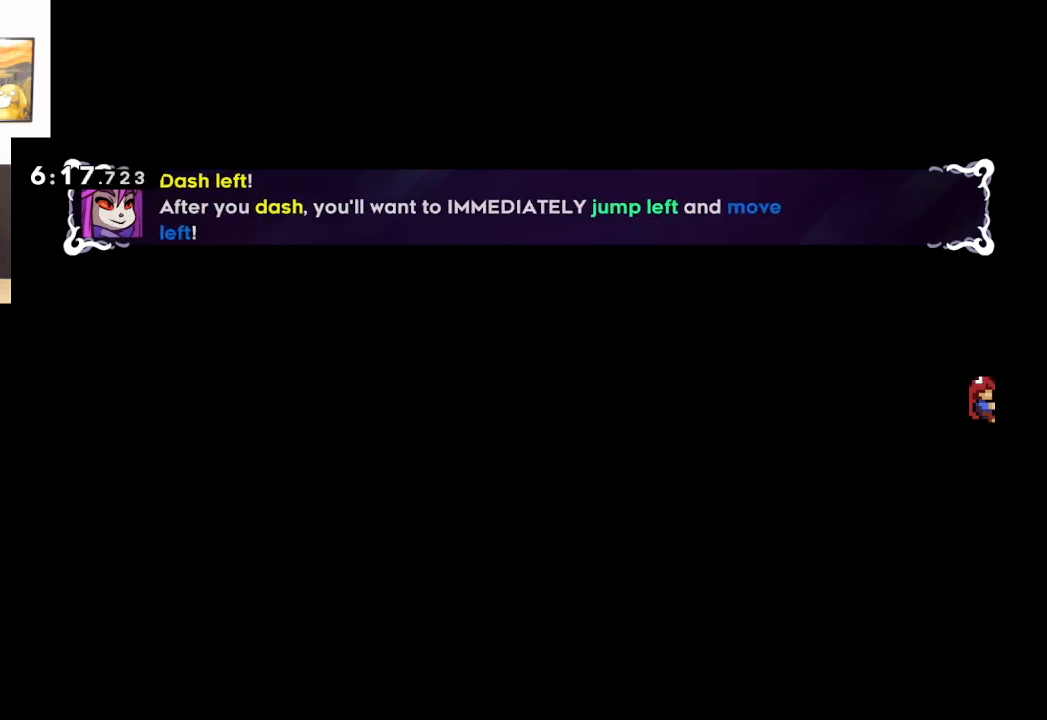
{"buttons": ["L2"], "left_stick": "center", "right_stick": "center", "events": []}
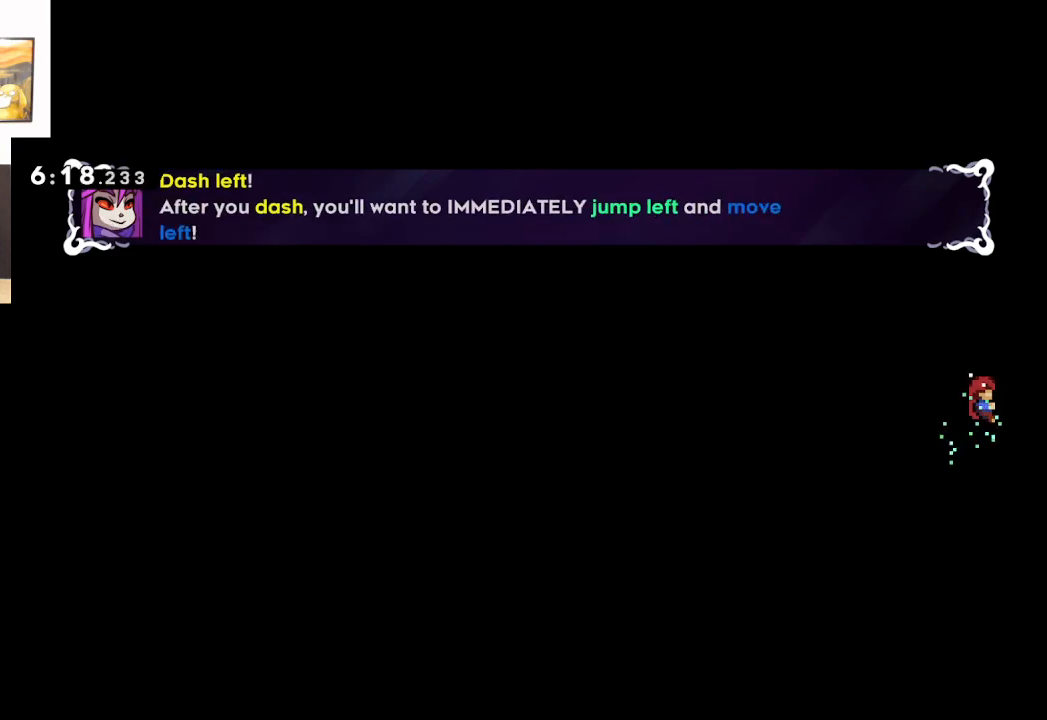
{"buttons": ["L2"], "left_stick": "center", "right_stick": "center", "events": []}
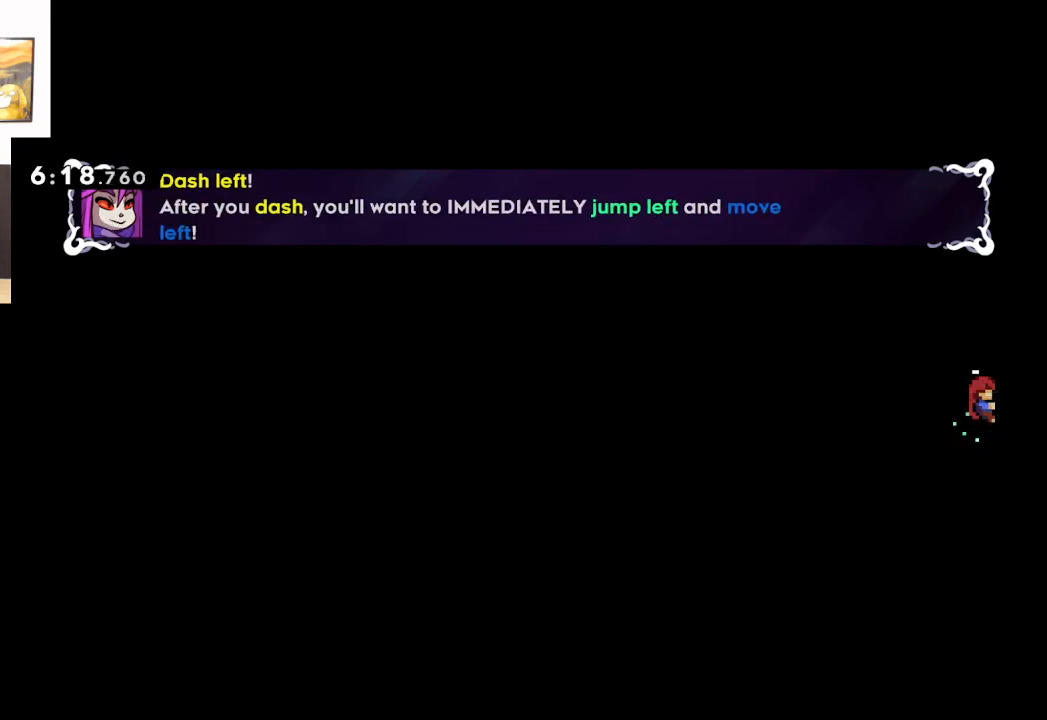
{"buttons": [], "left_stick": "left", "right_stick": "center", "events": [[133, "left_stick", "left"], [183, "X", "down"], [383, "X", "up"], [483, "L2", "up"]]}
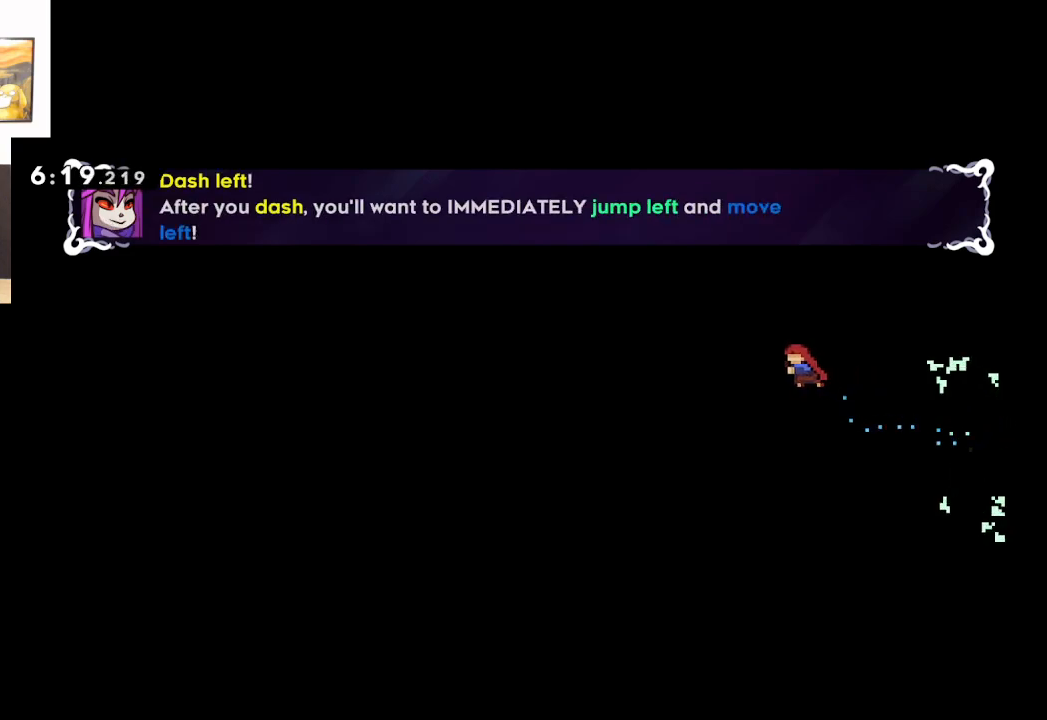
{"buttons": ["A", "X"], "left_stick": "left", "right_stick": "center", "events": [[50, "A", "down"], [417, "X", "down"]]}
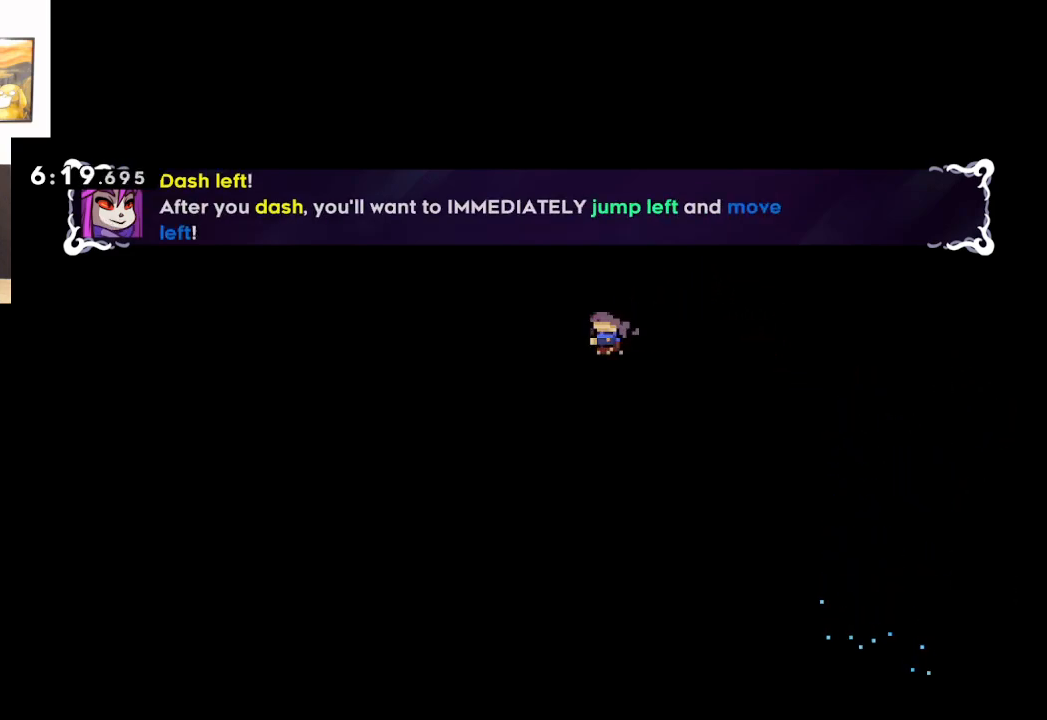
{"buttons": ["A"], "left_stick": "left", "right_stick": "center", "events": [[400, "X", "up"]]}
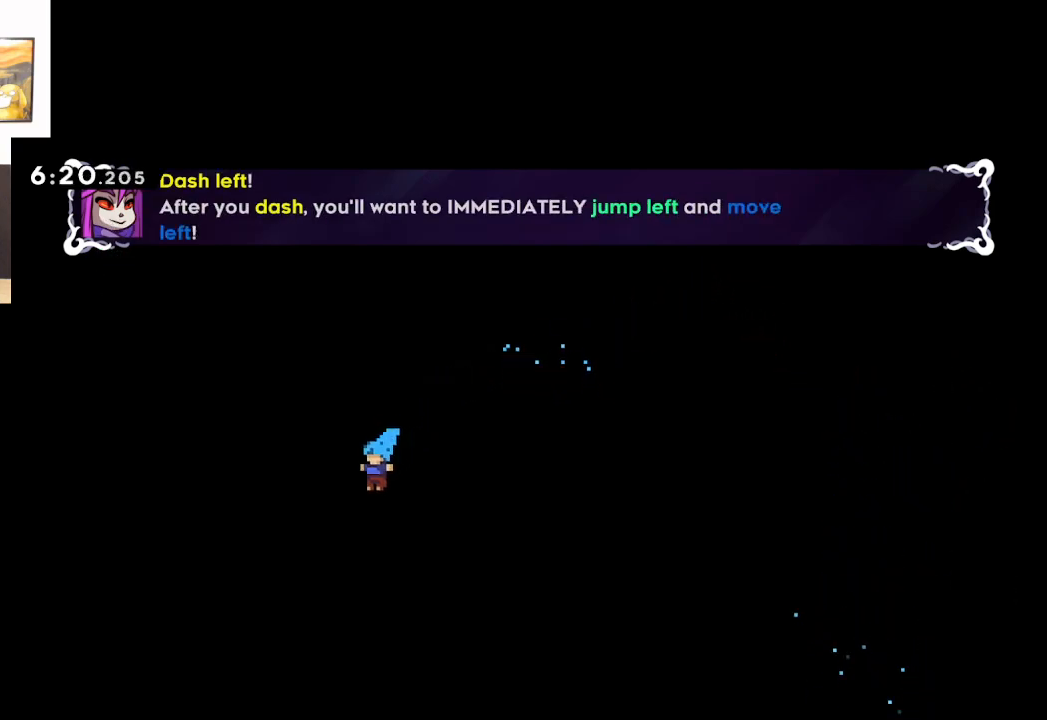
{"buttons": ["A"], "left_stick": "center", "right_stick": "center", "events": [[317, "left_stick", "center"]]}
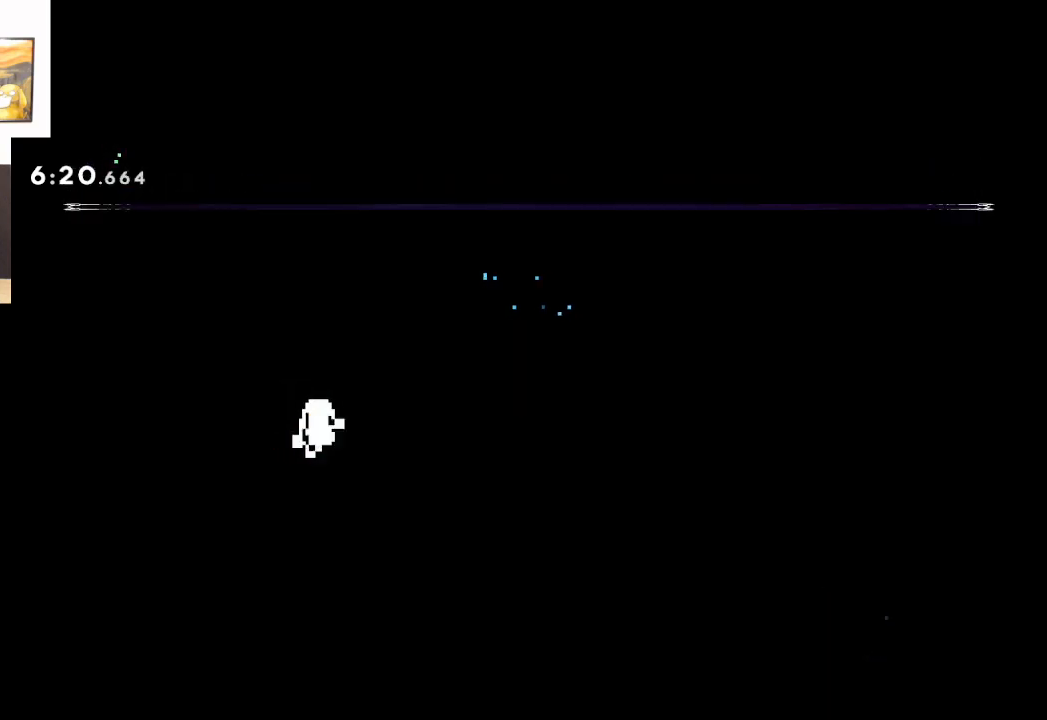
{"buttons": ["A"], "left_stick": "center", "right_stick": "center", "events": [[300, "A", "up"], [417, "A", "down"]]}
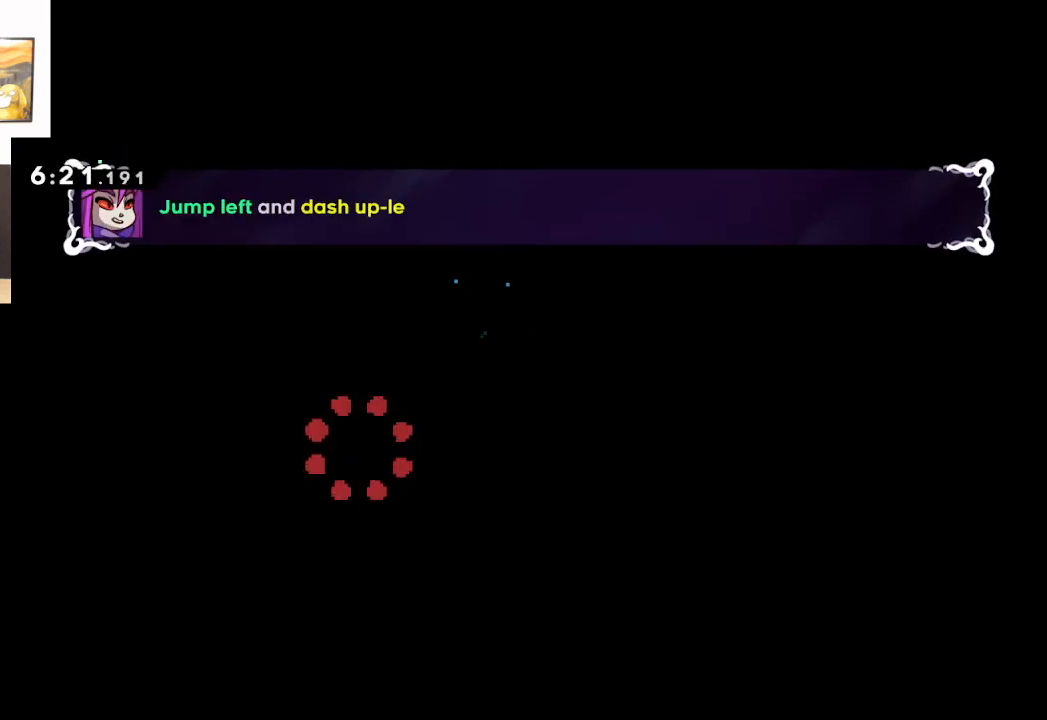
{"buttons": [], "left_stick": "center", "right_stick": "center", "events": [[17, "A", "up"], [133, "A", "down"], [200, "A", "up"], [300, "A", "down"], [417, "A", "up"]]}
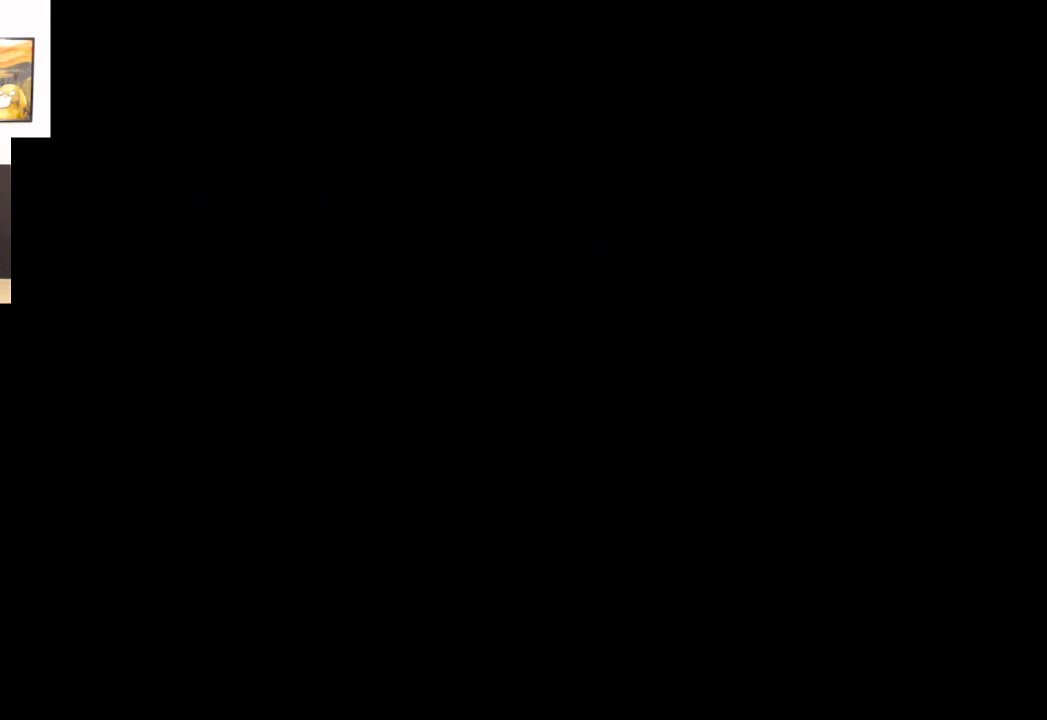
{"buttons": [], "left_stick": "center", "right_stick": "center", "events": []}
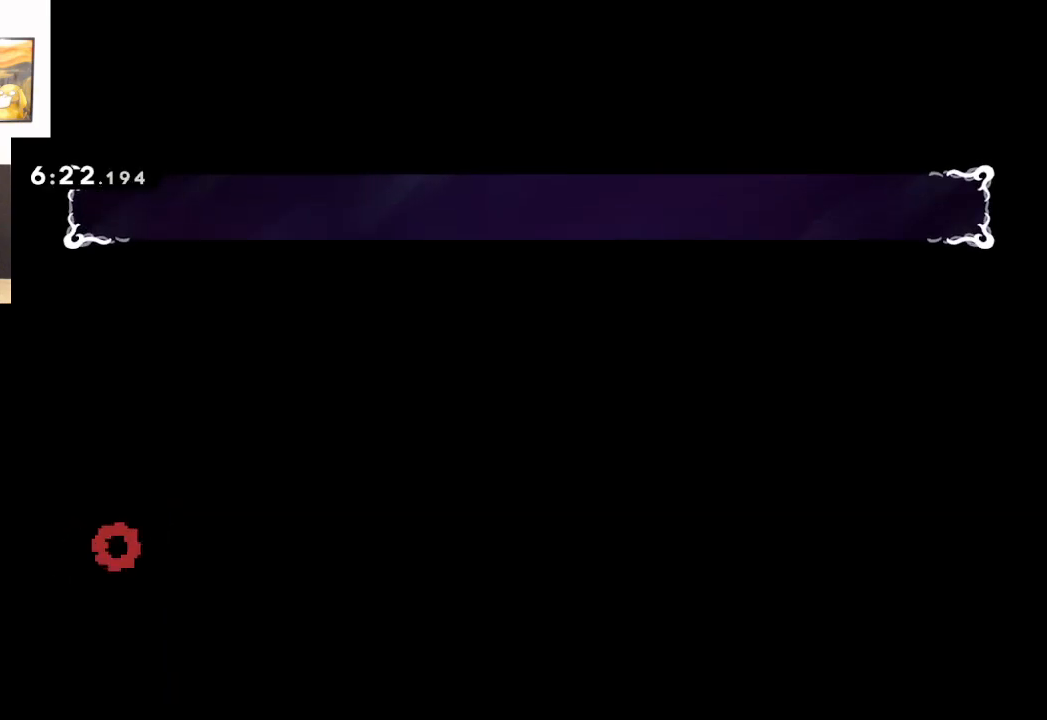
{"buttons": [], "left_stick": "center", "right_stick": "center", "events": []}
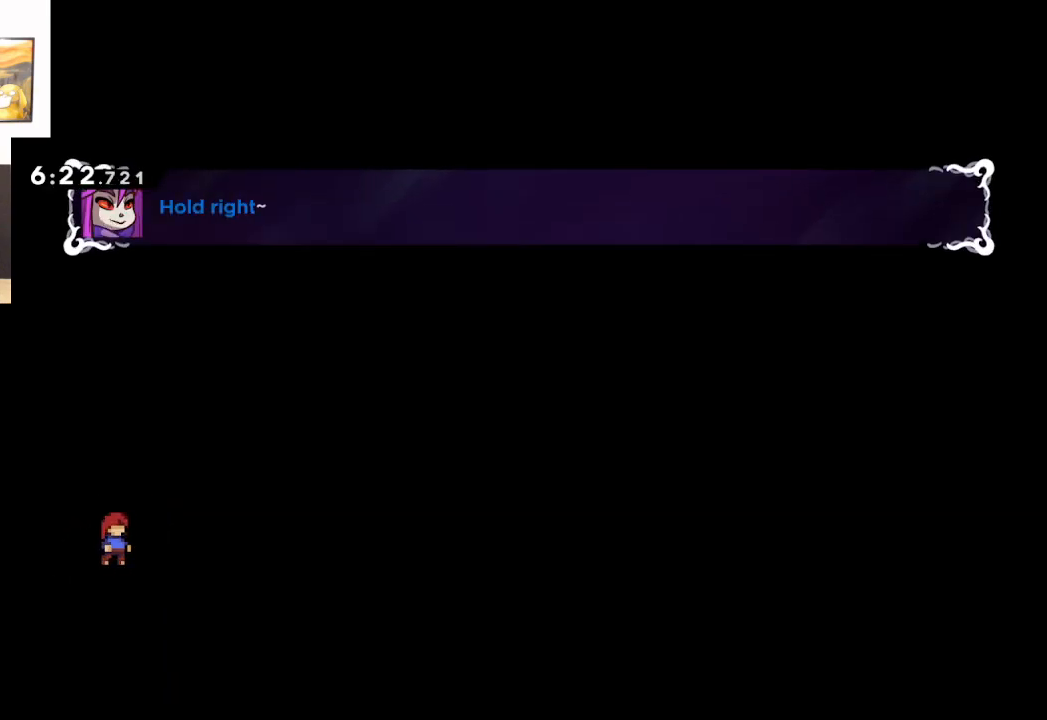
{"buttons": [], "left_stick": "right", "right_stick": "center", "events": [[483, "left_stick", "right"]]}
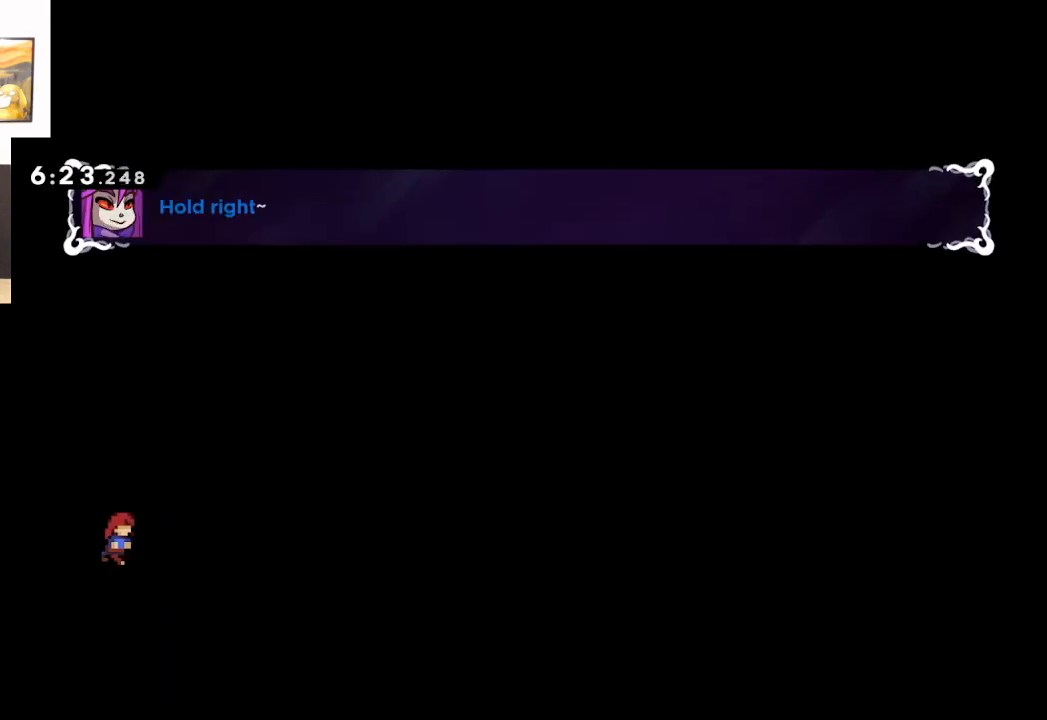
{"buttons": ["L2"], "left_stick": "right", "right_stick": "center", "events": [[500, "L2", "down"]]}
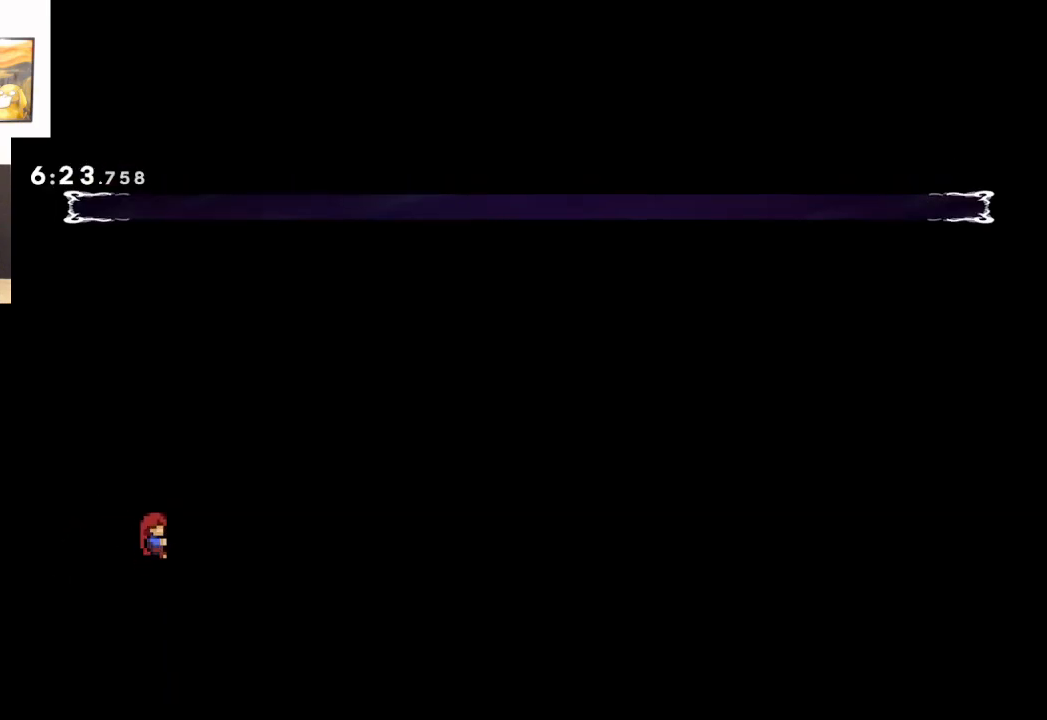
{"buttons": ["L2"], "left_stick": "up", "right_stick": "center", "events": [[17, "left_stick", "center"], [417, "left_stick", "up"]]}
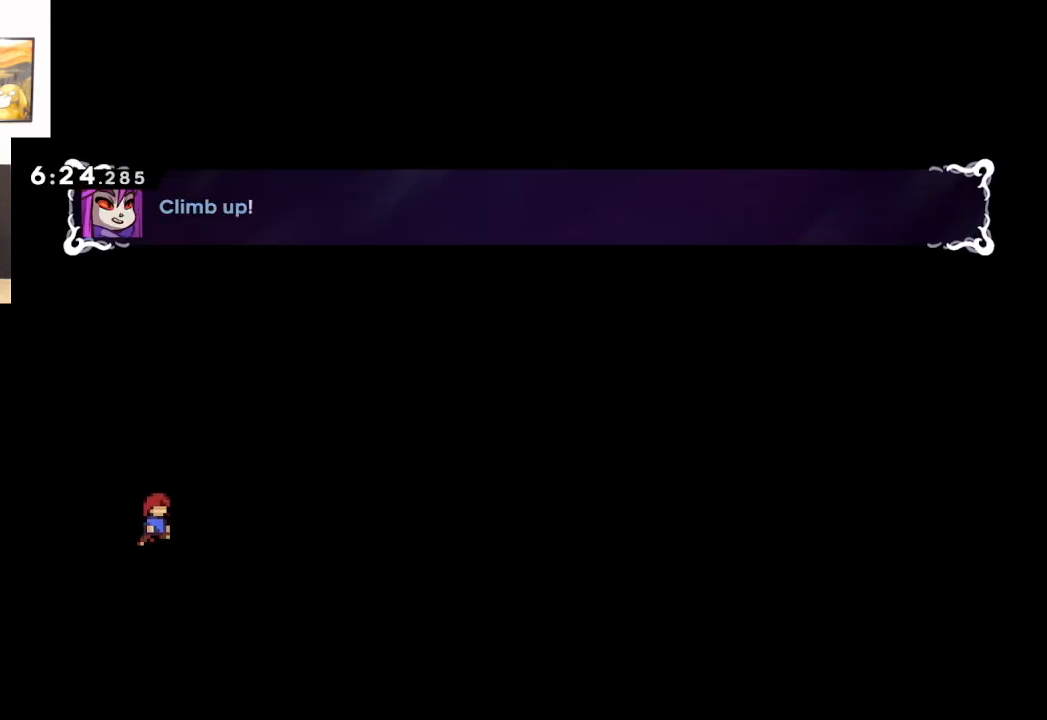
{"buttons": ["L2"], "left_stick": "center", "right_stick": "center", "events": [[300, "left_stick", "center"]]}
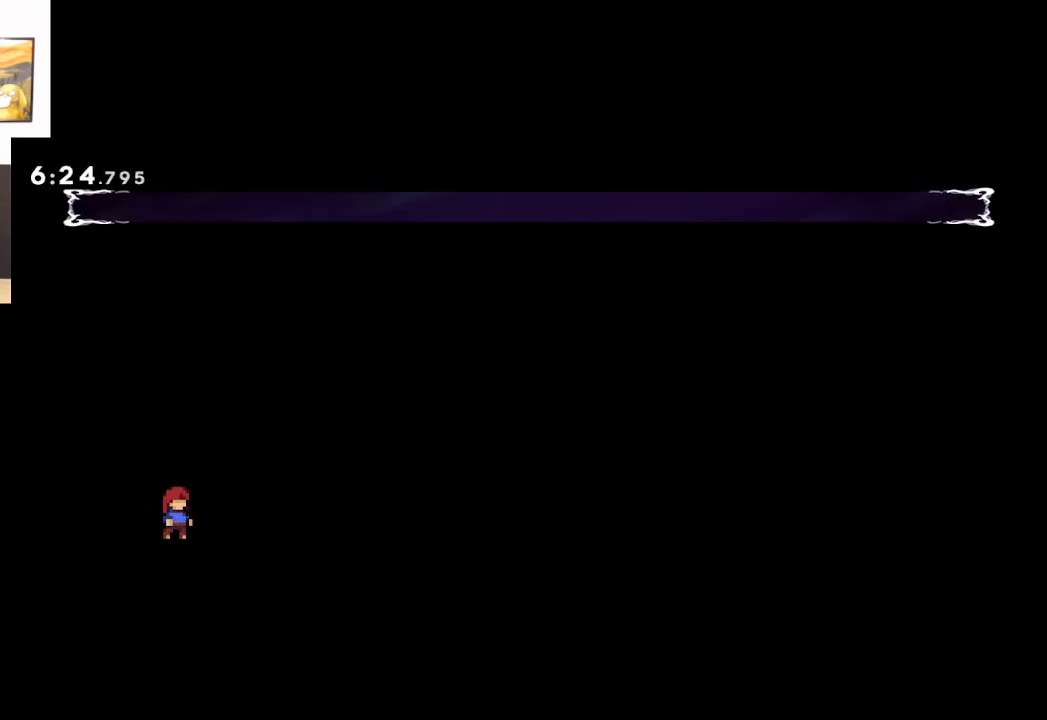
{"buttons": ["L2"], "left_stick": "center", "right_stick": "center", "events": []}
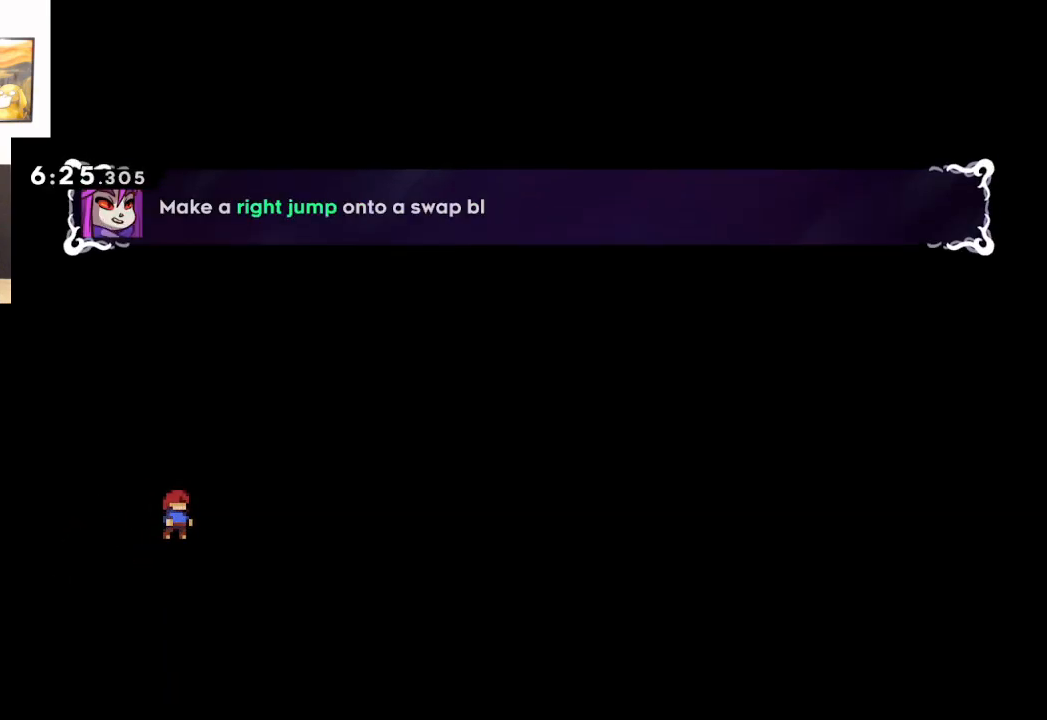
{"buttons": ["L2"], "left_stick": "center", "right_stick": "center", "events": []}
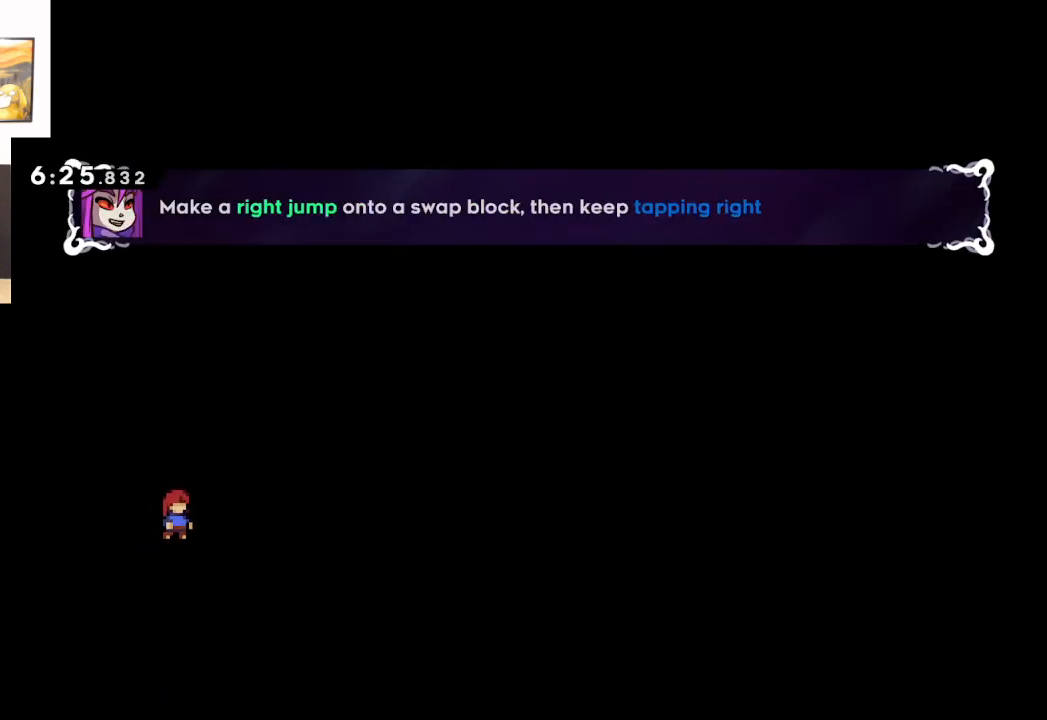
{"buttons": ["L2"], "left_stick": "center", "right_stick": "center", "events": []}
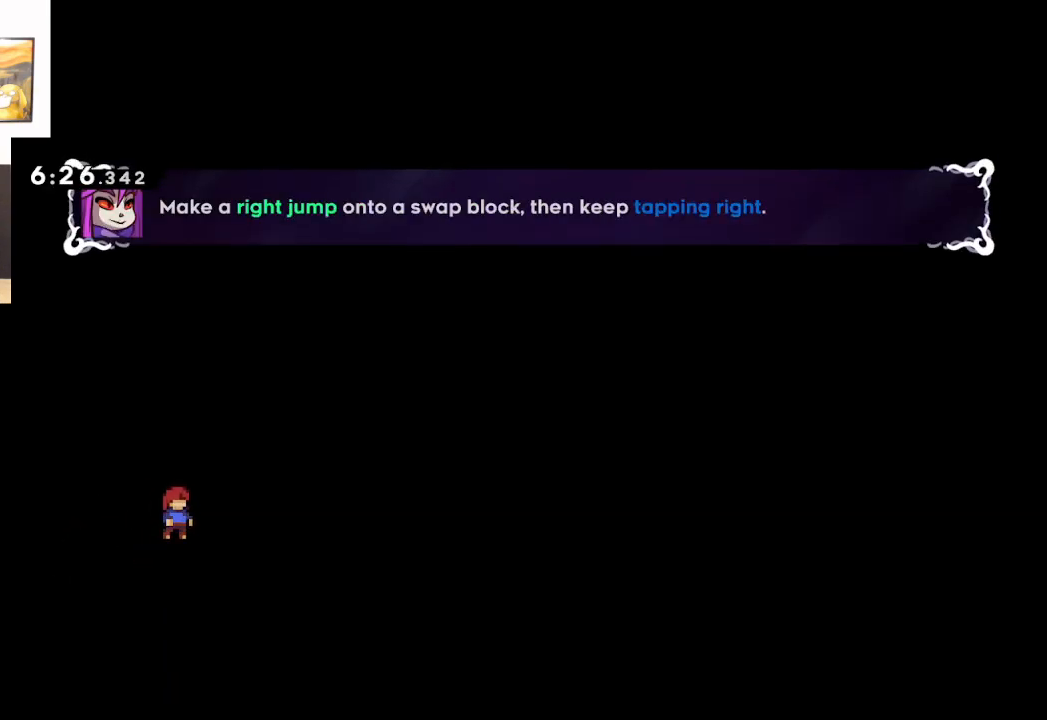
{"buttons": ["A"], "left_stick": "right", "right_stick": "center", "events": [[183, "left_stick", "right"], [217, "L2", "up"], [267, "A", "down"]]}
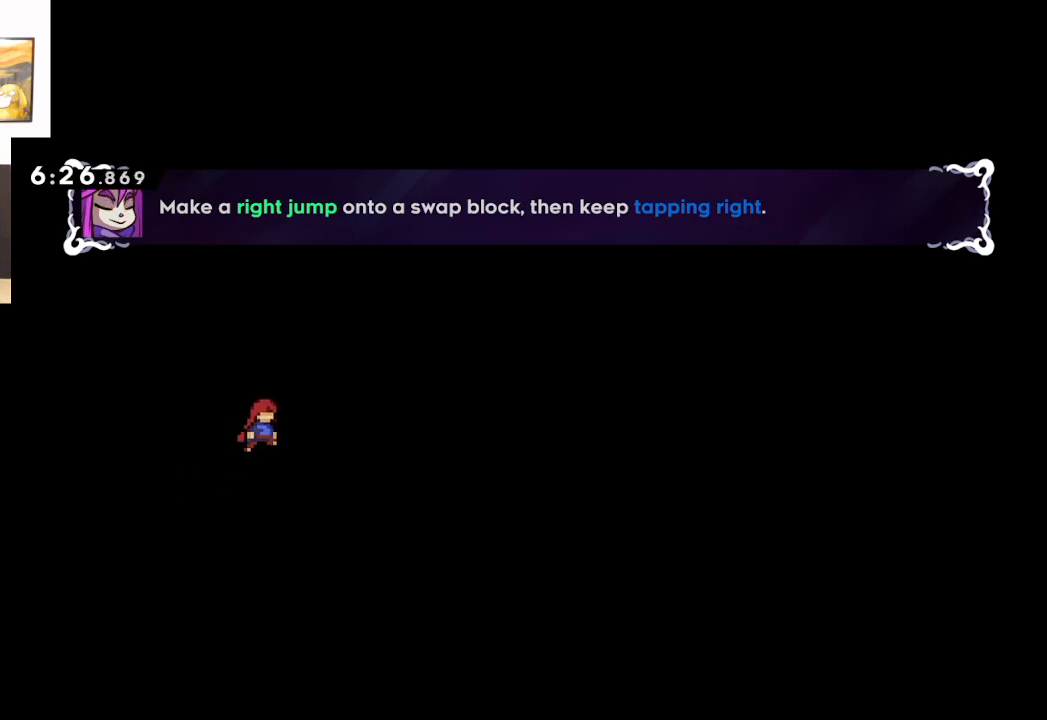
{"buttons": ["A"], "left_stick": "center", "right_stick": "center", "events": [[350, "left_stick", "center"]]}
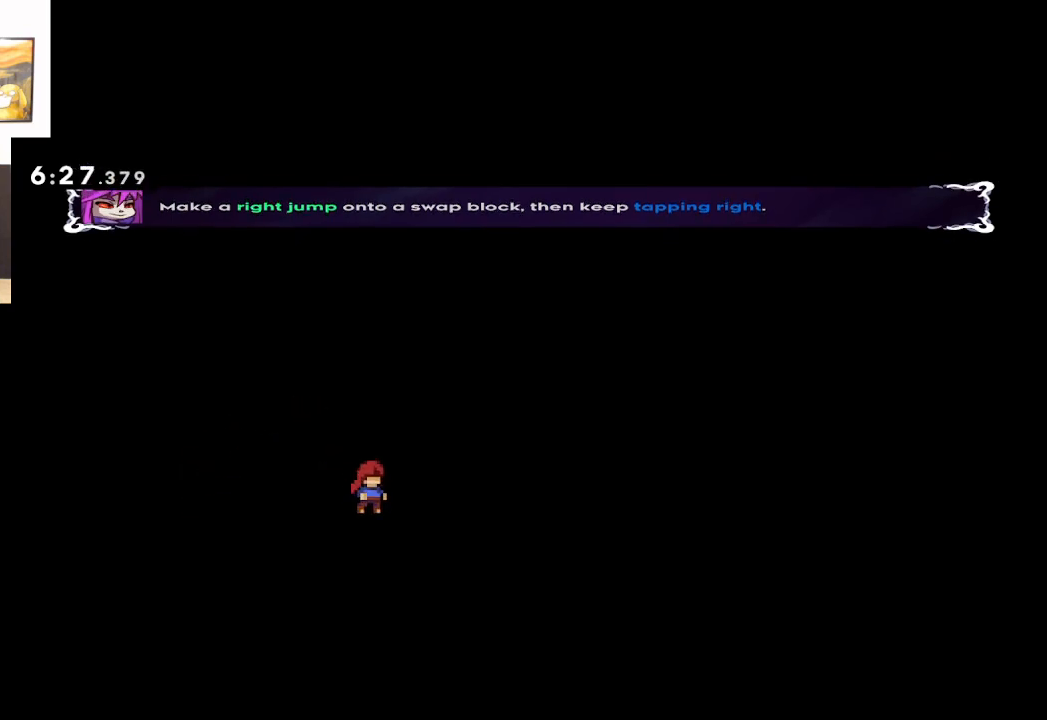
{"buttons": ["A"], "left_stick": "center", "right_stick": "center", "events": []}
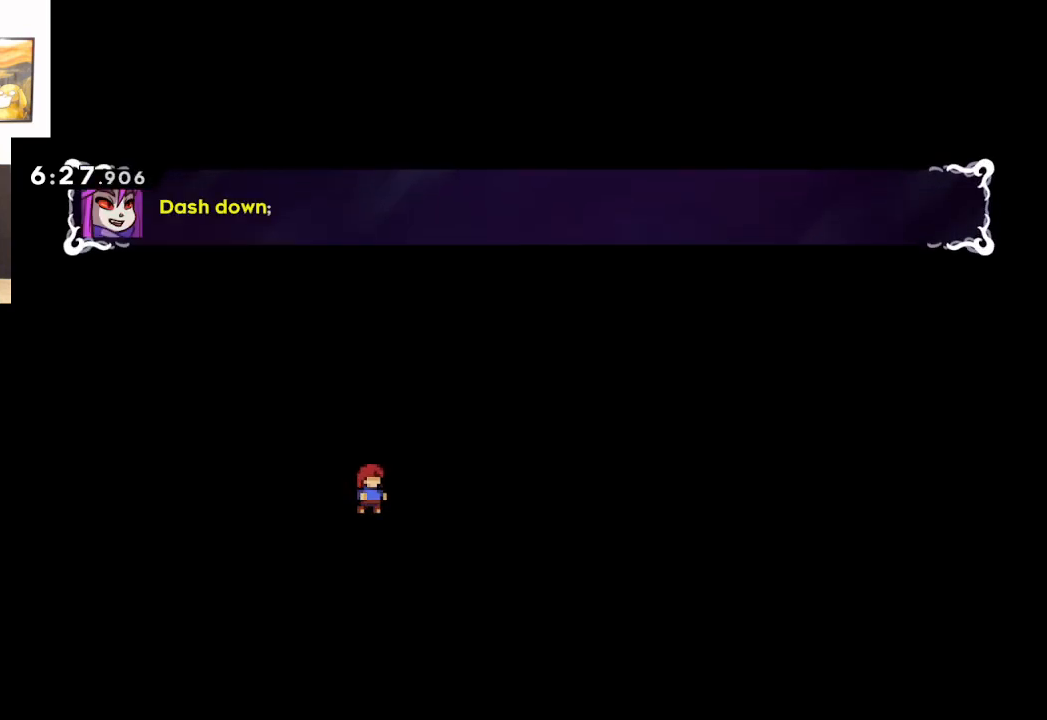
{"buttons": ["A"], "left_stick": "center", "right_stick": "center", "events": [[233, "left_stick", "right"], [367, "left_stick", "center"]]}
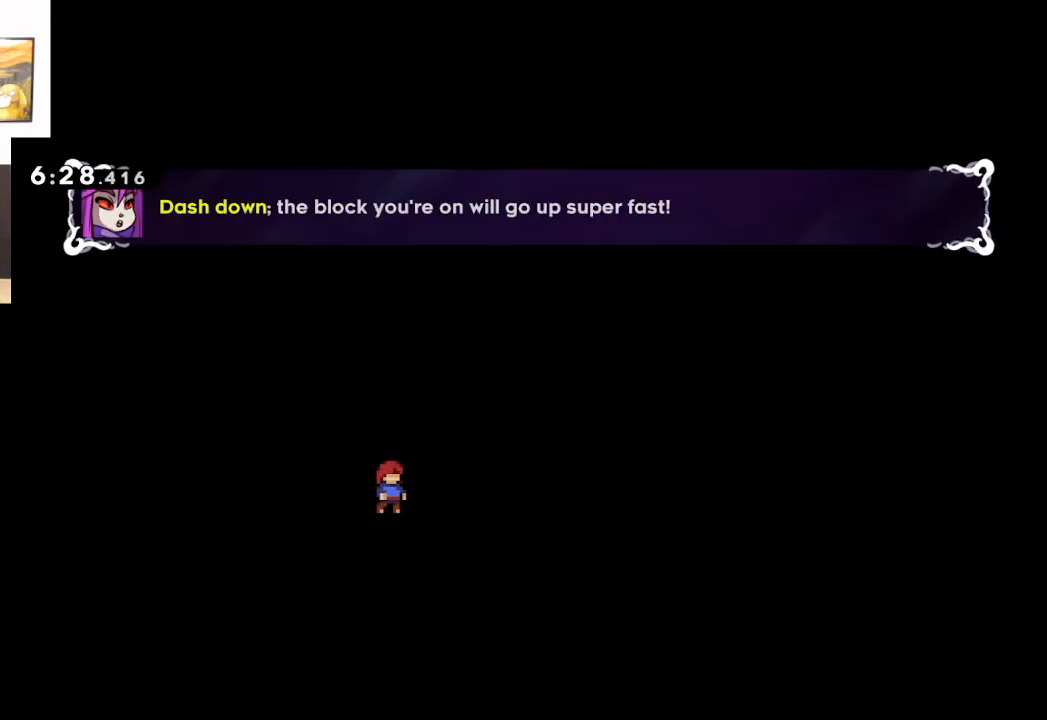
{"buttons": ["A"], "left_stick": "center", "right_stick": "center", "events": []}
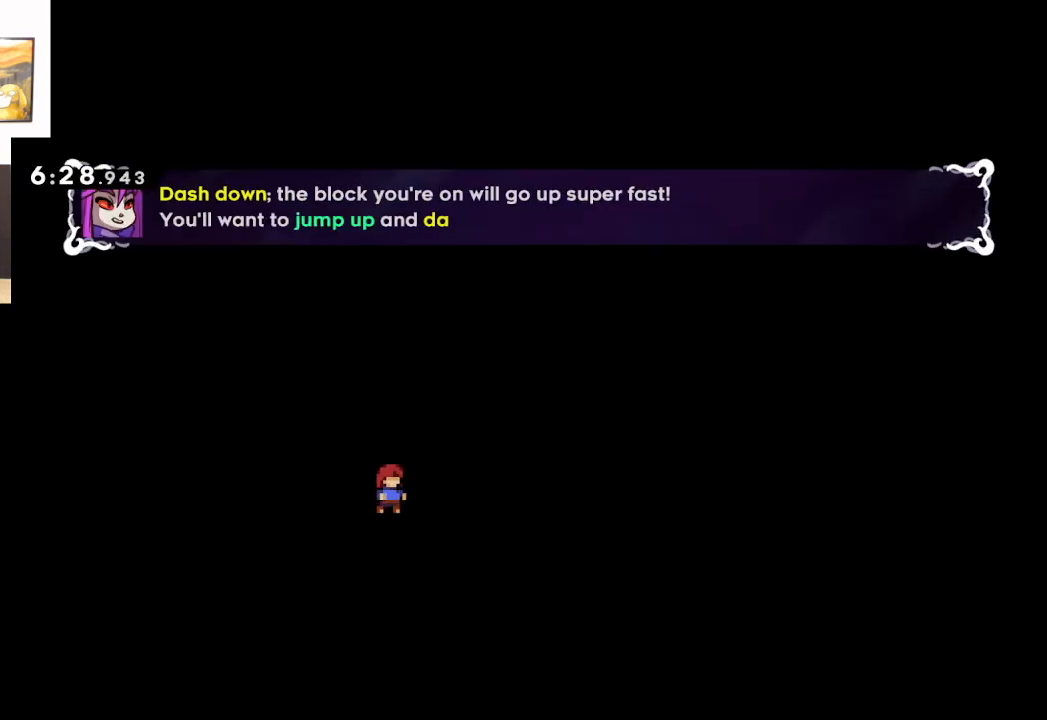
{"buttons": ["A"], "left_stick": "center", "right_stick": "center", "events": []}
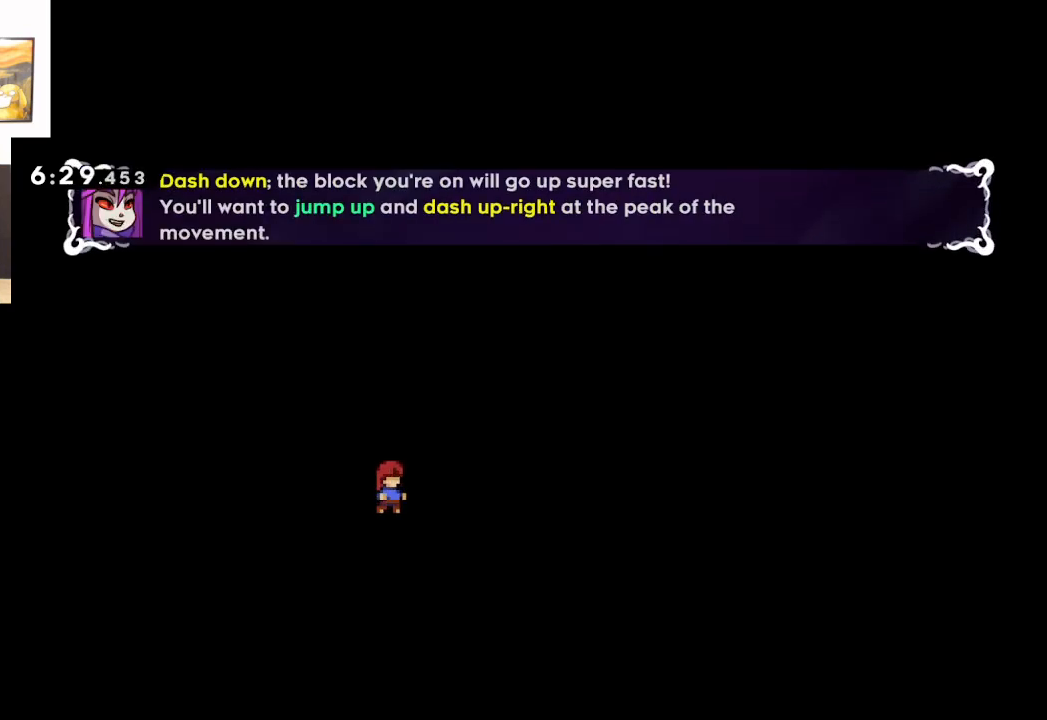
{"buttons": [], "left_stick": "center", "right_stick": "center", "events": [[400, "A", "up"]]}